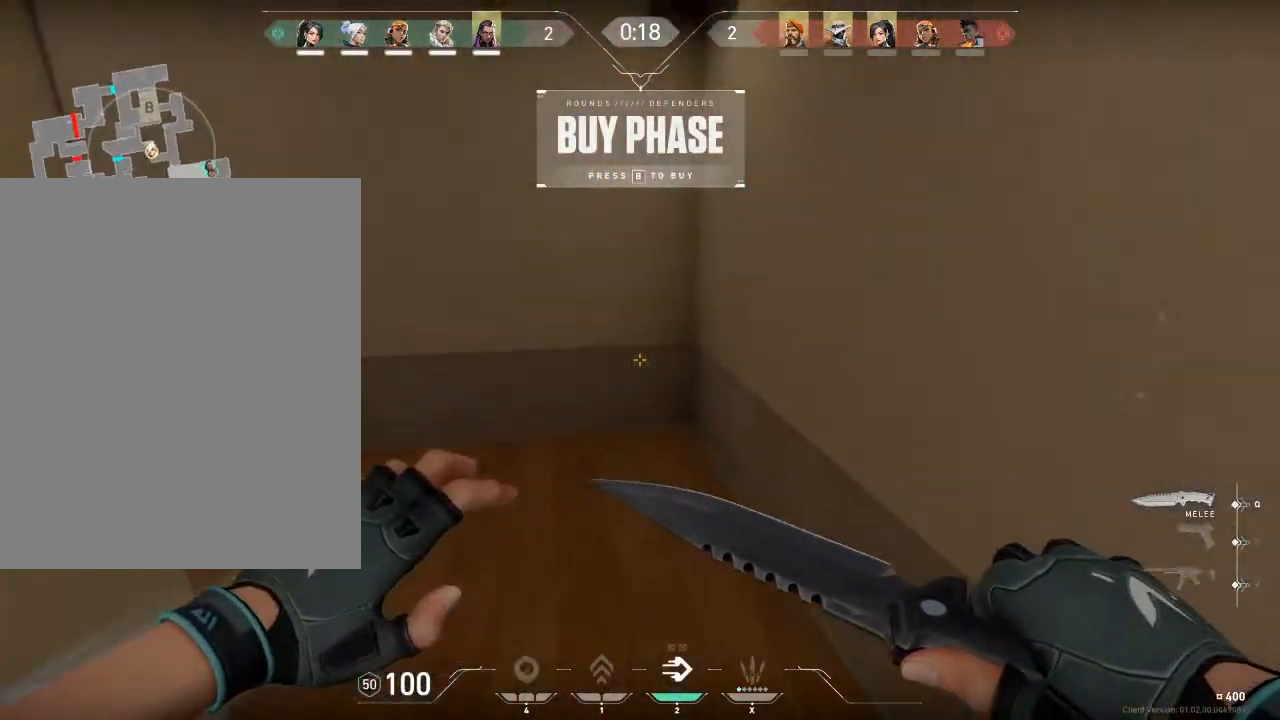
Gameplay with keyboard and mouse; each line is a JSON object with the keys and mouse buttons held at the frame after it. "events" lists presses ("down") and releases ("up") of "1", "2", "3", "4", "5", "a", "alt", "c", "caps_lock", "ctrl", "d", "e", "f", "g", "q", "r", "s", "shift", "space", "t", "tab", "v", "w", "x", "z", "mouse_left", "mouse_wheel" and "mouse_right" between this image and that frame as [ms after this image, input, new state], when the widget could be followed in between. "mouse_left", "mouse_wheel", "mouse_right" = the "left", "wheel", "right" buttons of the "mouse" list. No other keys are recorded. "wheel" means that the mouse wheel is clicked or scrolled. "mouse_move" is the direction in which the mouse moves at that frame (one of eight, or "still"), when it could be read.
{"keys": ["a", "space"], "mouse": [], "mouse_move": "left", "events": [[34, "a", "down"], [34, "d", "up"]]}
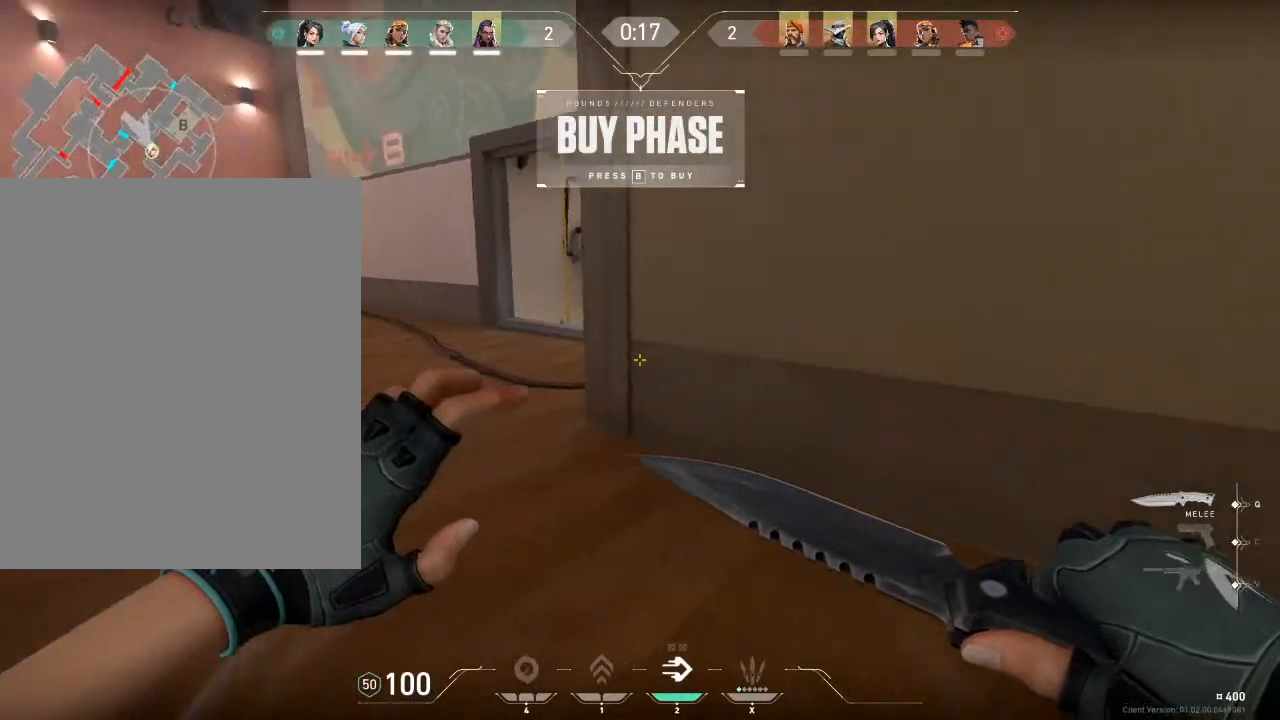
{"keys": ["w"], "mouse": [], "mouse_move": "left", "events": [[233, "w", "down"], [267, "space", "up"], [333, "a", "up"], [367, "v", "down"], [467, "v", "up"]]}
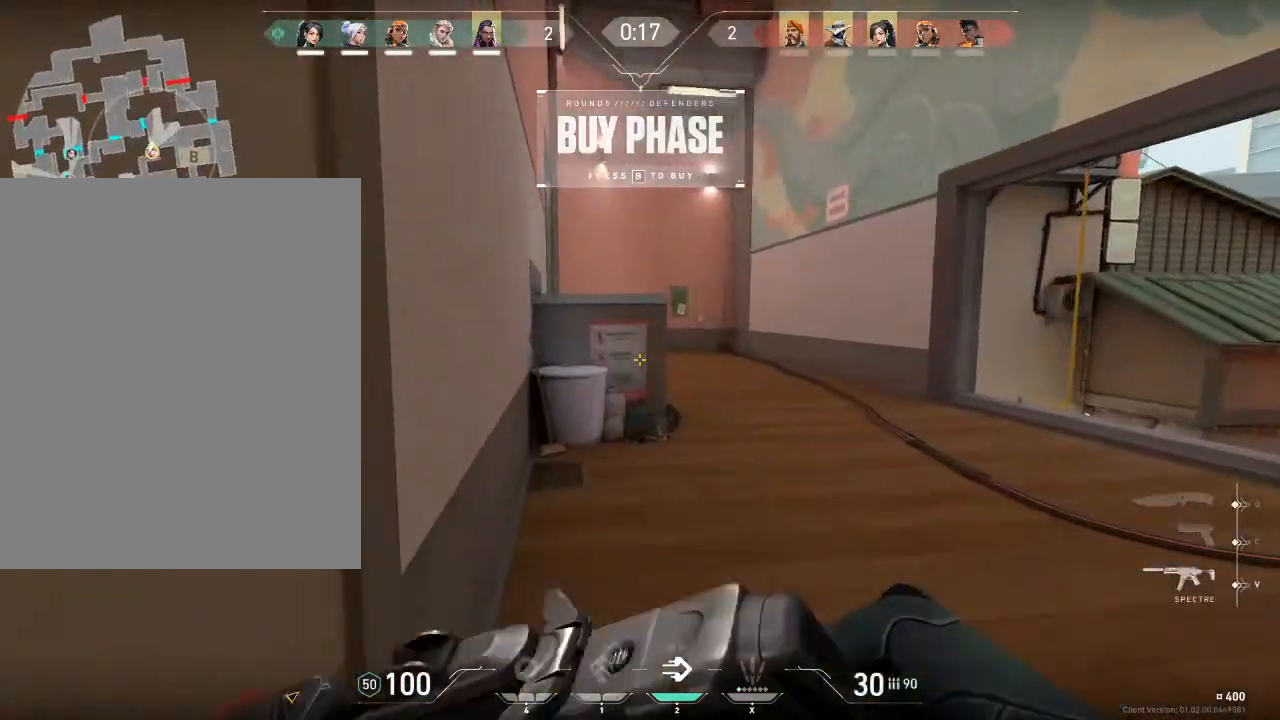
{"keys": ["w"], "mouse": [], "mouse_move": "right", "events": [[200, "q", "down"], [334, "q", "up"]]}
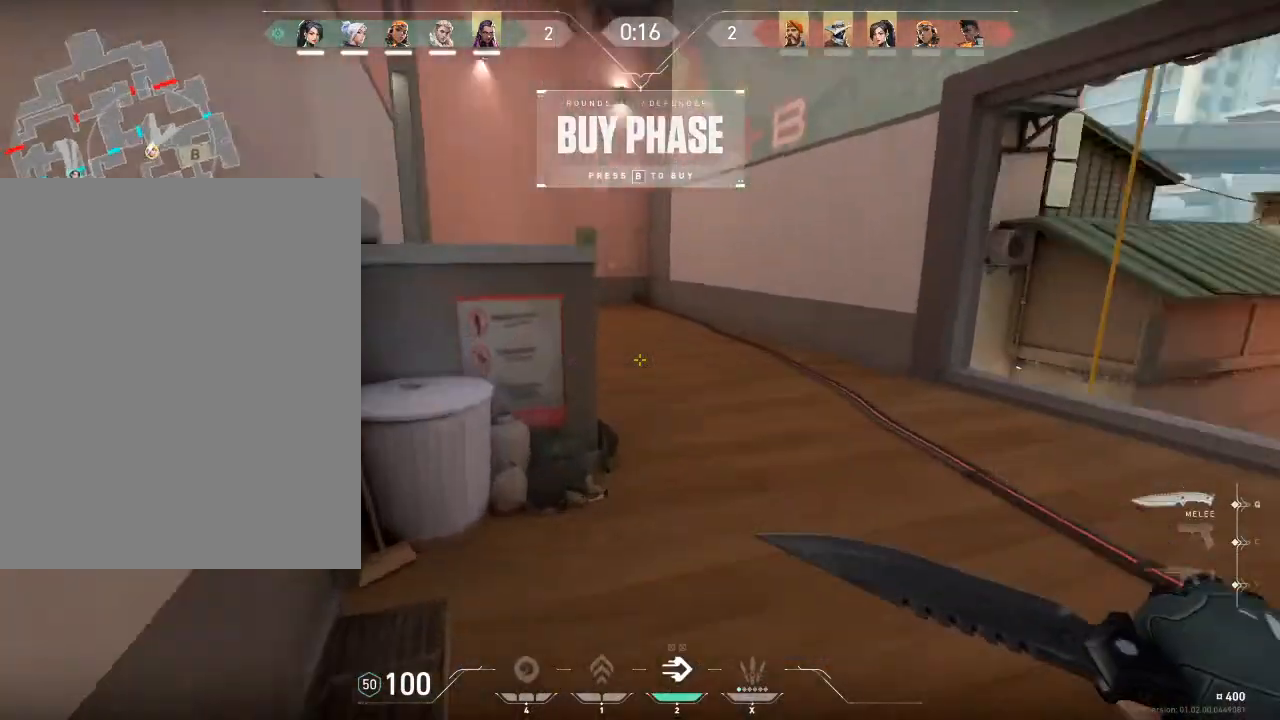
{"keys": ["a"], "mouse": [], "mouse_move": "right", "events": [[33, "space", "down"], [67, "a", "down"], [67, "w", "up"], [200, "space", "up"]]}
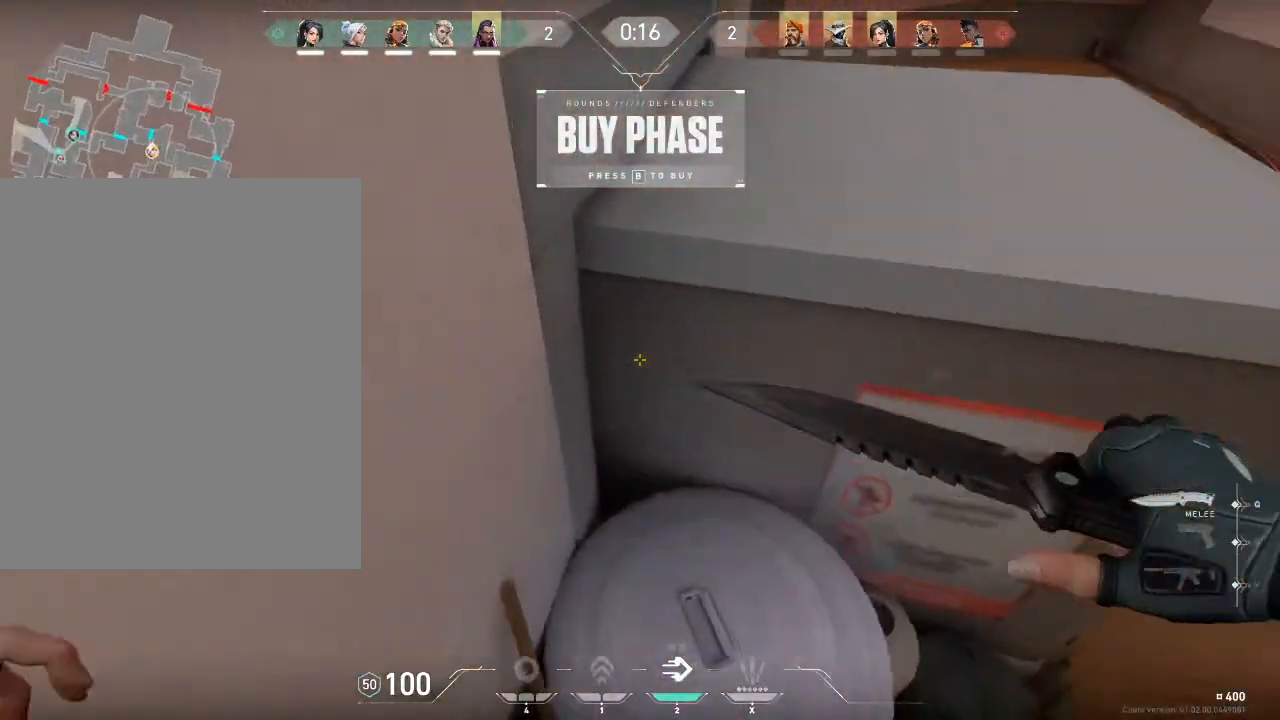
{"keys": ["w"], "mouse": [], "mouse_move": "up-right", "events": [[100, "a", "up"], [100, "space", "down"], [100, "w", "down"], [134, "mouse_left", "down"], [234, "a", "down"], [267, "space", "up"], [467, "a", "up"], [501, "mouse_left", "up"]]}
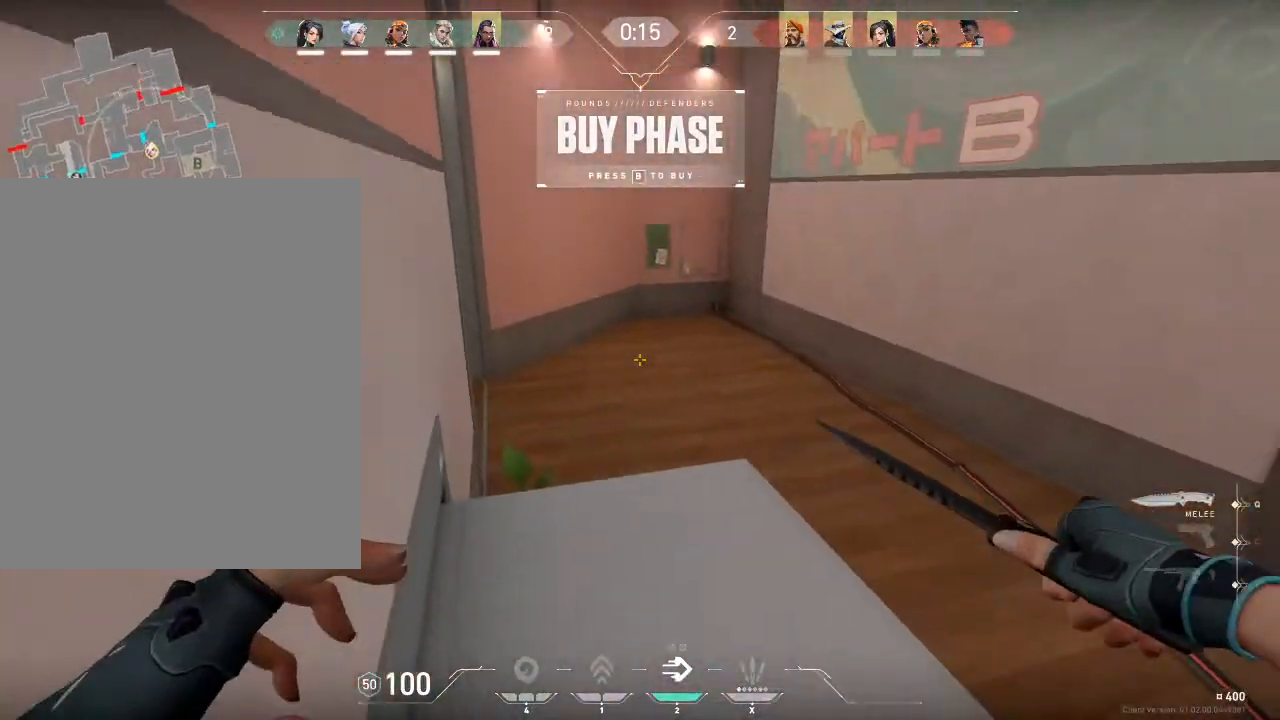
{"keys": ["w"], "mouse": [], "mouse_move": "down-left", "events": []}
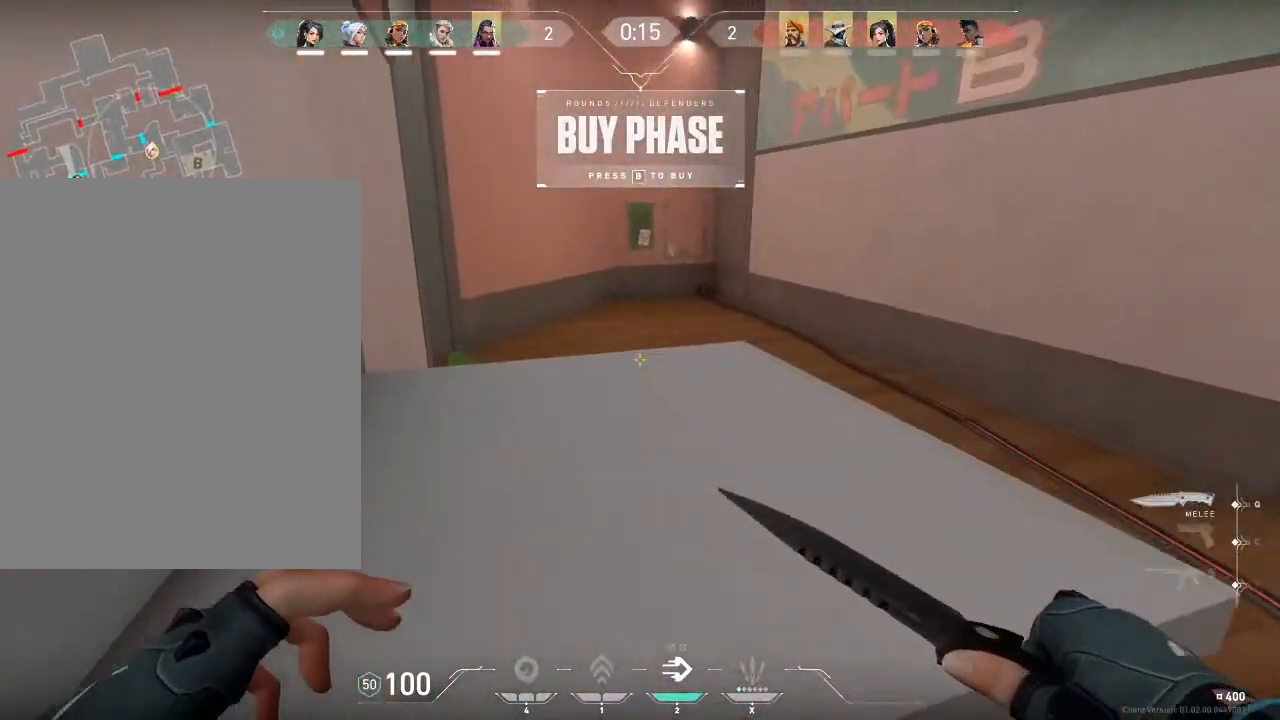
{"keys": ["w"], "mouse": [], "mouse_move": "right", "events": [[67, "space", "down"], [134, "a", "down"], [267, "a", "up"], [267, "space", "up"]]}
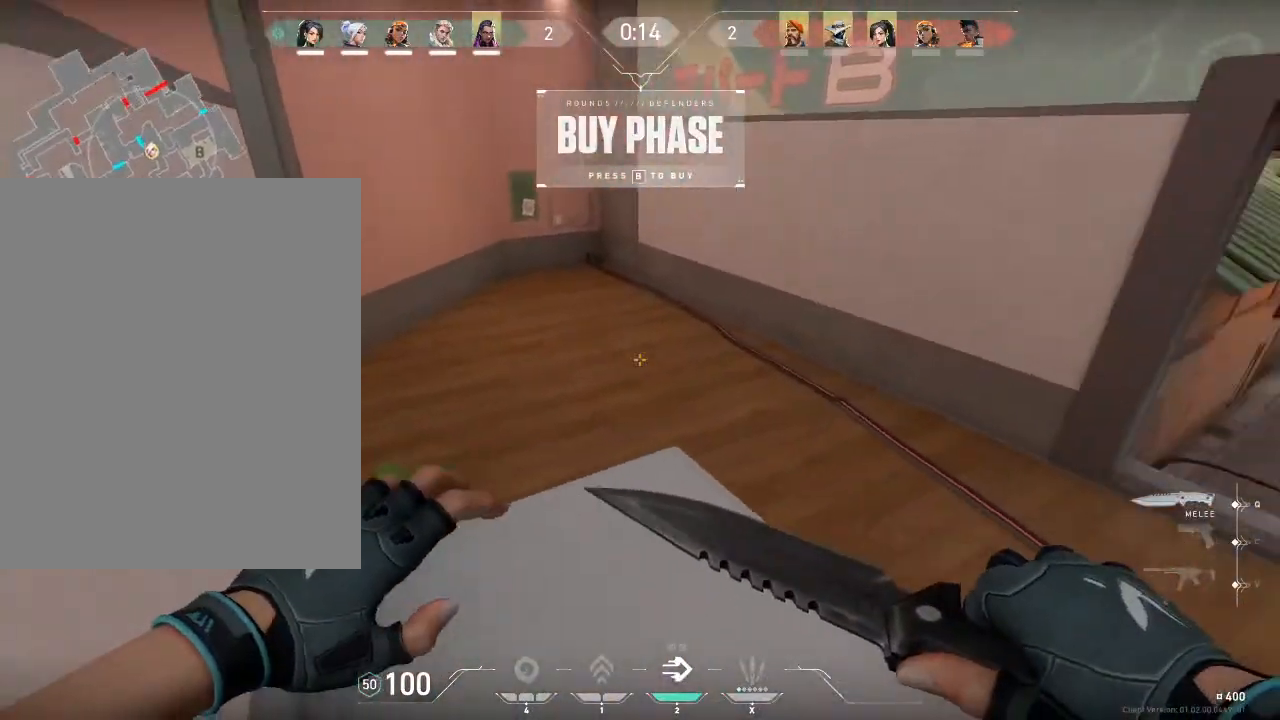
{"keys": ["a", "space"], "mouse": [], "mouse_move": "right", "events": [[467, "a", "down"], [467, "space", "down"], [500, "w", "up"]]}
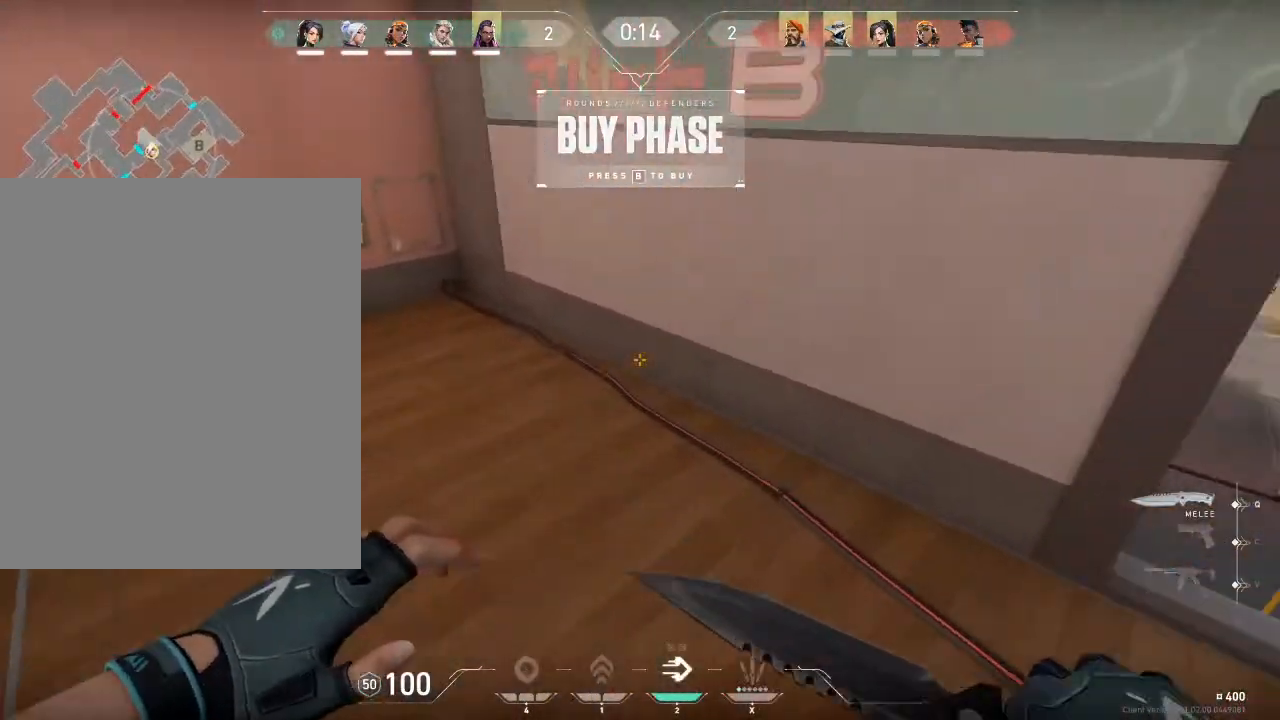
{"keys": ["a", "space"], "mouse": [], "mouse_move": "left", "events": []}
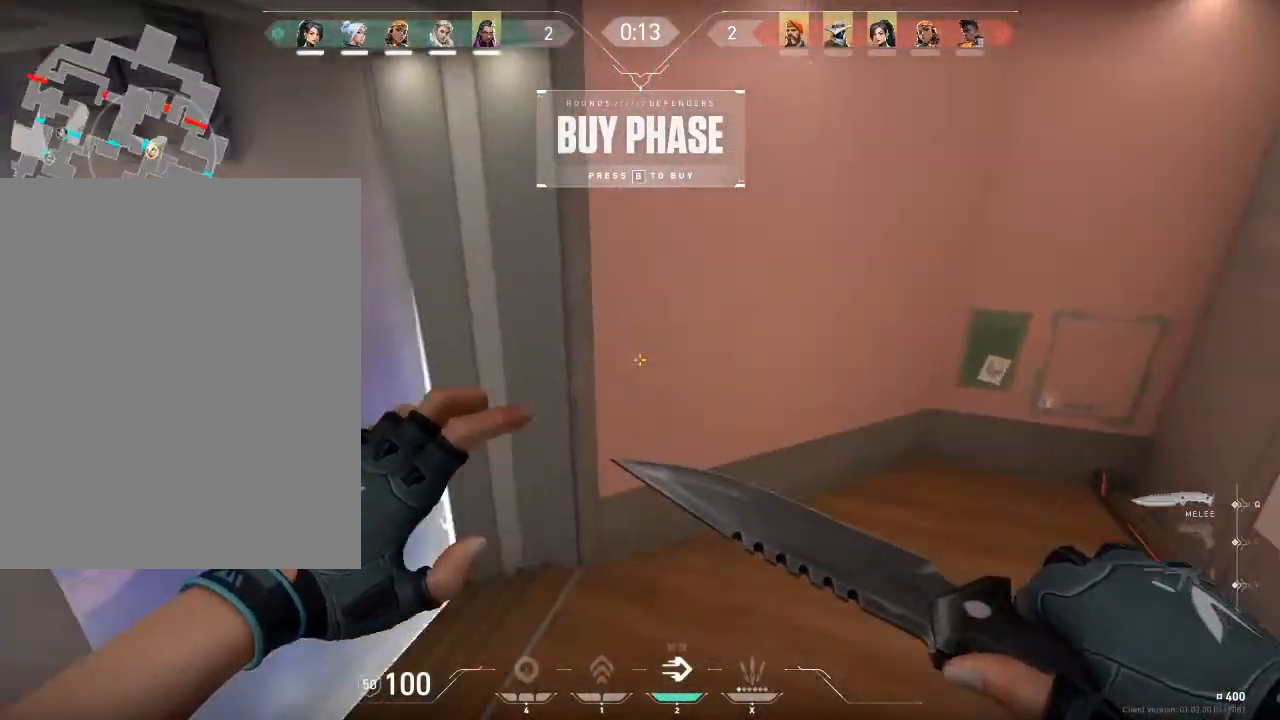
{"keys": ["a", "space", "v"], "mouse": [], "mouse_move": "up", "events": [[434, "v", "down"]]}
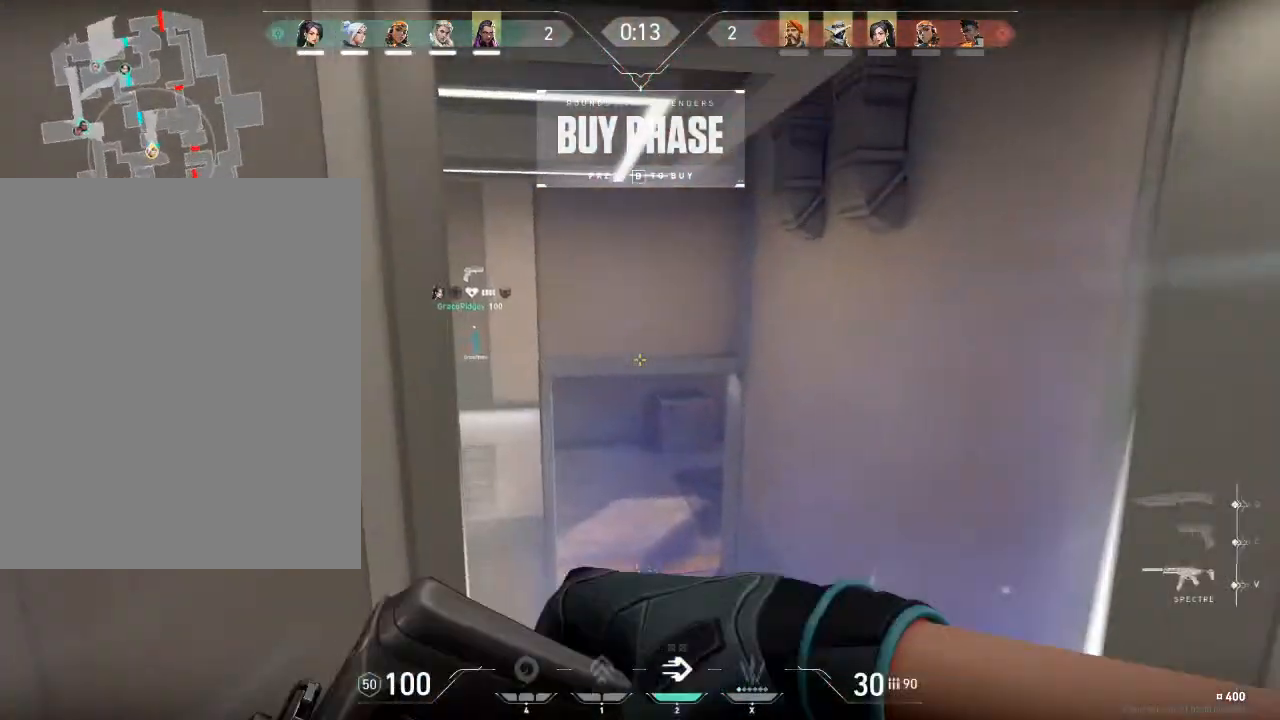
{"keys": ["a", "space"], "mouse": [], "mouse_move": "down-right", "events": [[167, "v", "up"]]}
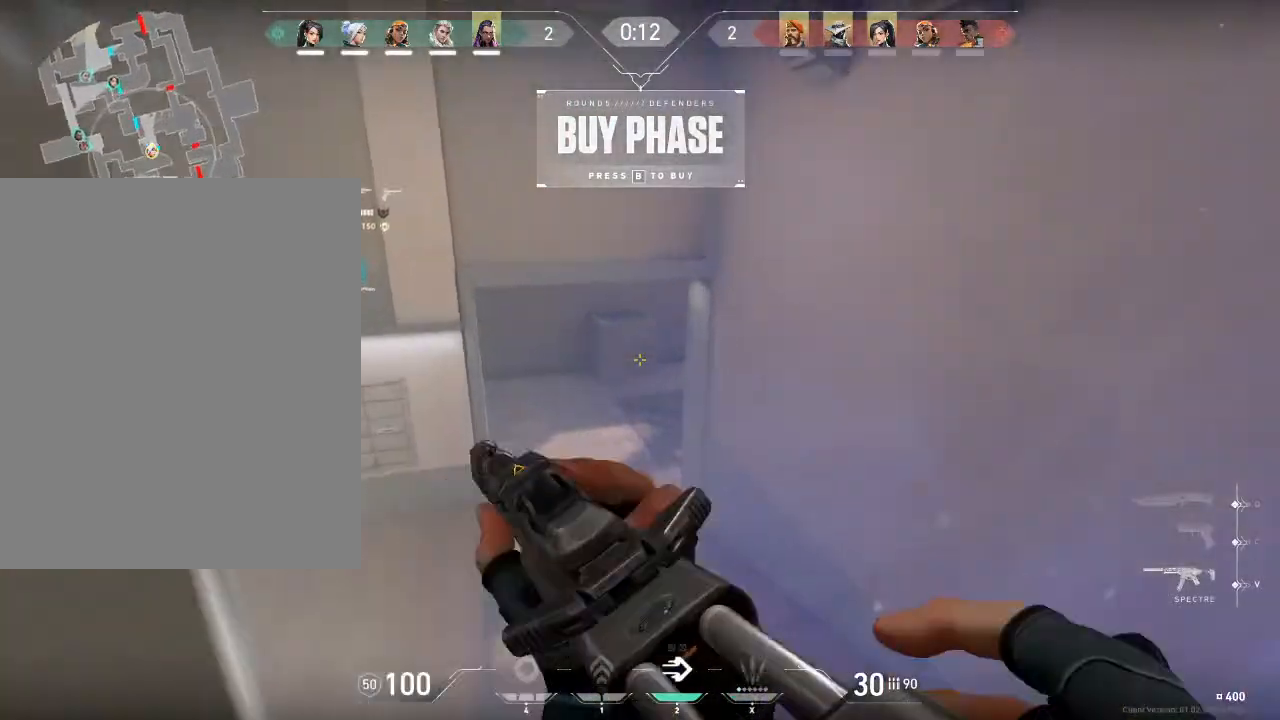
{"keys": ["a", "space"], "mouse": [], "mouse_move": "down-right", "events": []}
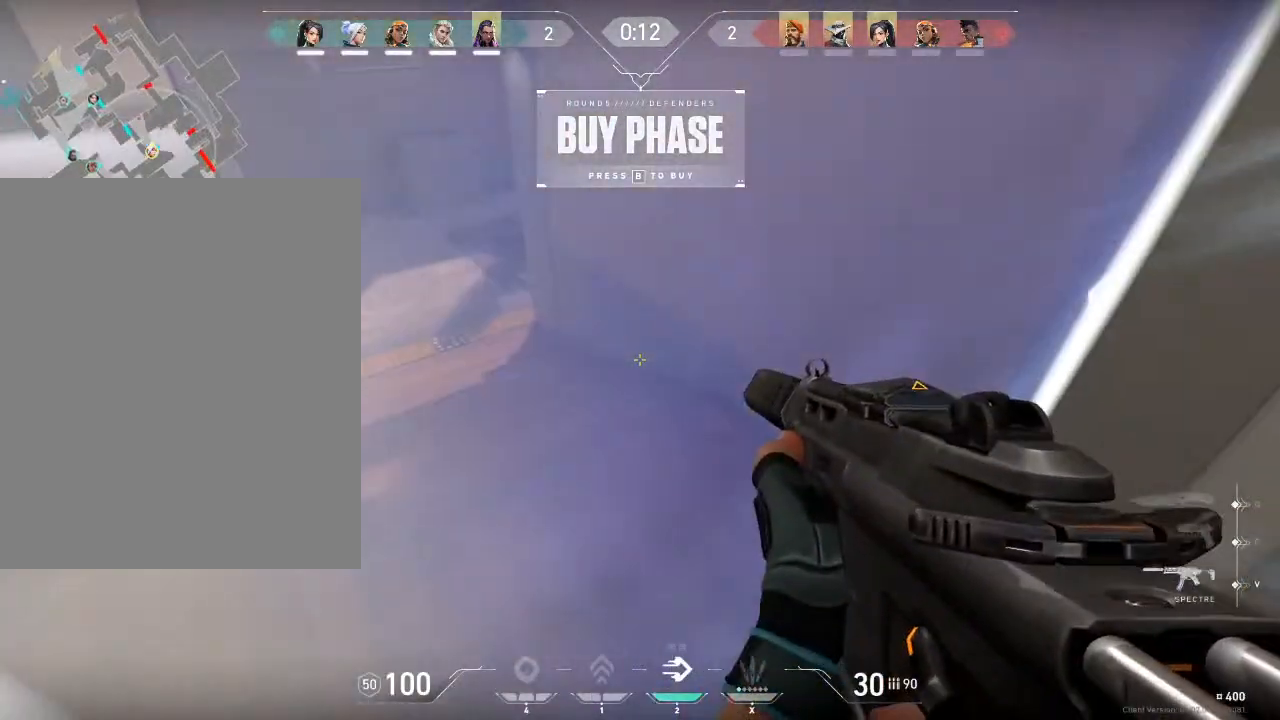
{"keys": ["space"], "mouse": [], "mouse_move": "up-left", "events": [[167, "a", "up"]]}
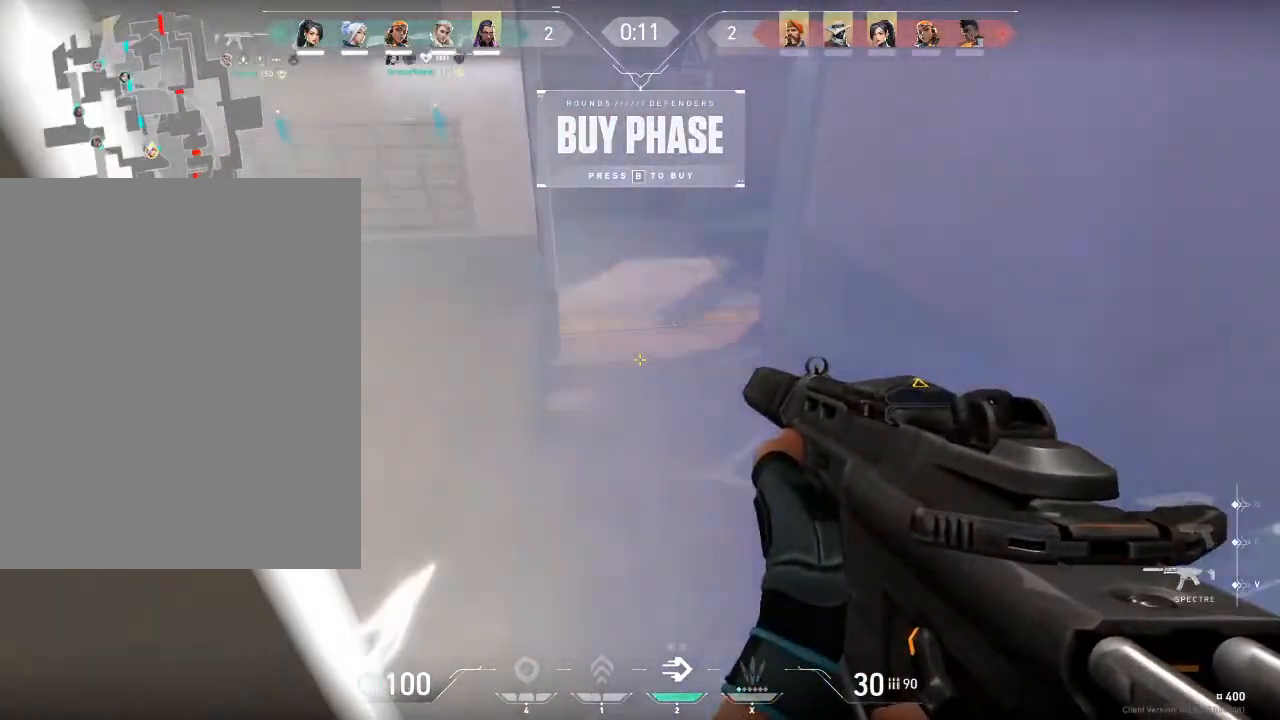
{"keys": ["a", "s"], "mouse": [], "mouse_move": "up", "events": [[33, "s", "down"], [167, "space", "up"], [233, "q", "down"], [267, "q", "up"], [467, "a", "down"]]}
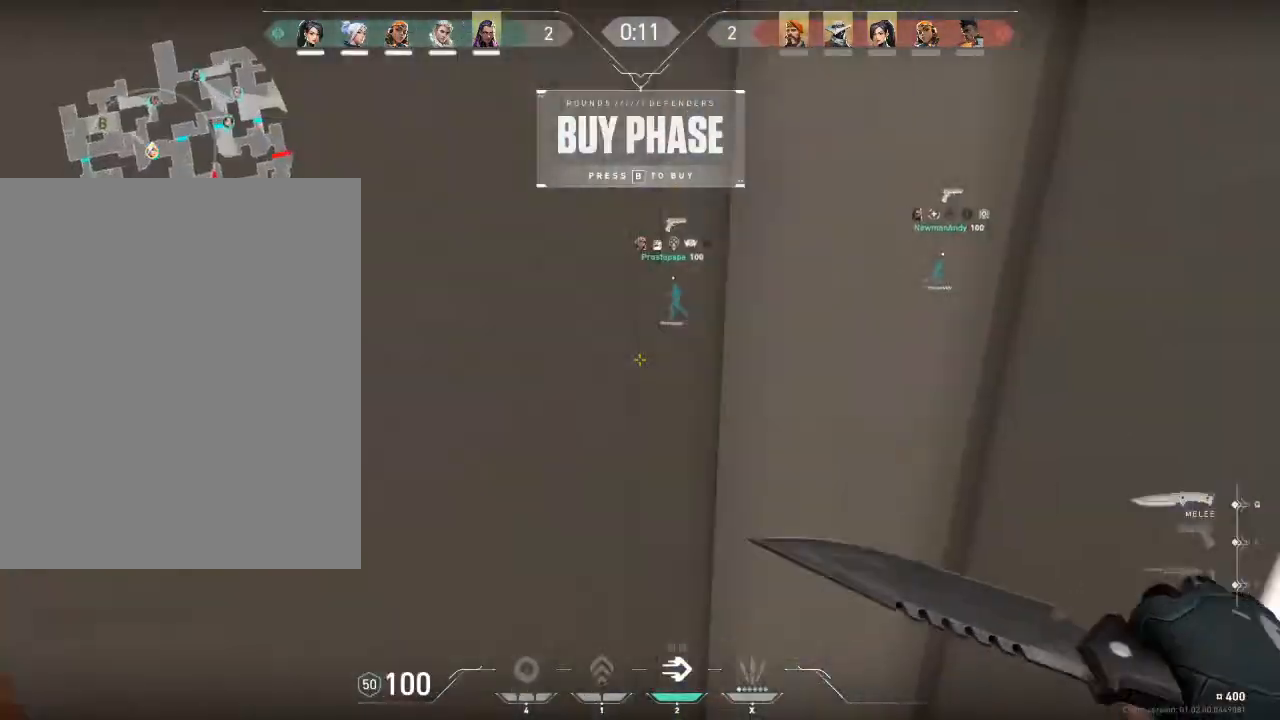
{"keys": ["a", "w"], "mouse": ["left"], "mouse_move": "up", "events": [[100, "s", "up"], [334, "mouse_left", "down"], [434, "w", "down"]]}
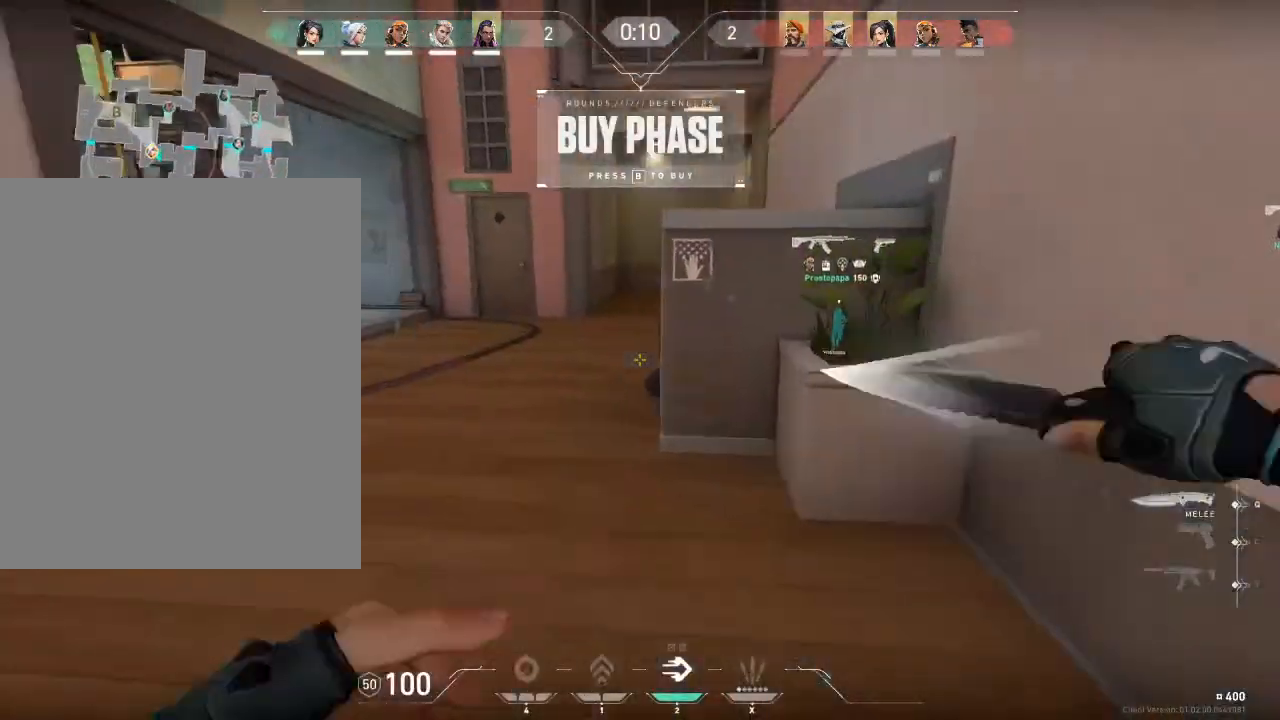
{"keys": ["space", "w"], "mouse": [], "mouse_move": "still", "events": [[67, "f", "down"], [100, "a", "up"], [167, "f", "up"], [167, "mouse_left", "up"], [500, "space", "down"]]}
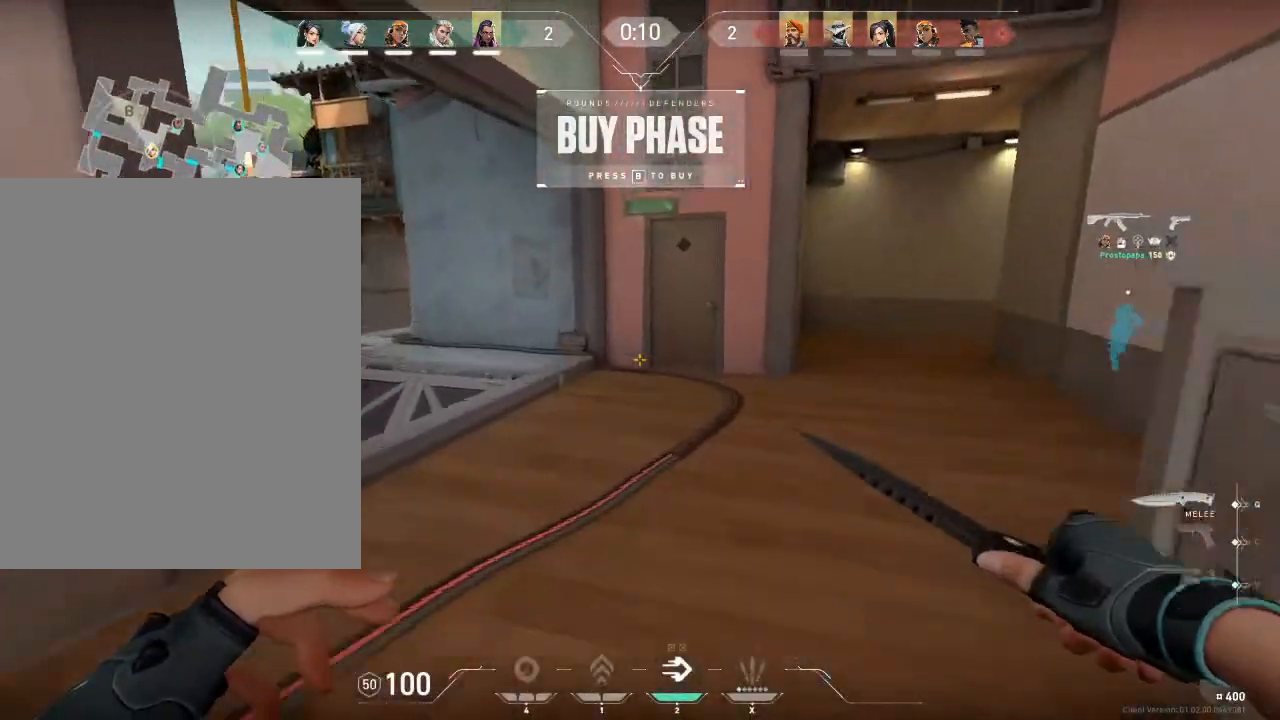
{"keys": ["a", "space"], "mouse": [], "mouse_move": "still", "events": [[34, "a", "down"], [67, "w", "up"], [134, "space", "up"], [267, "space", "down"]]}
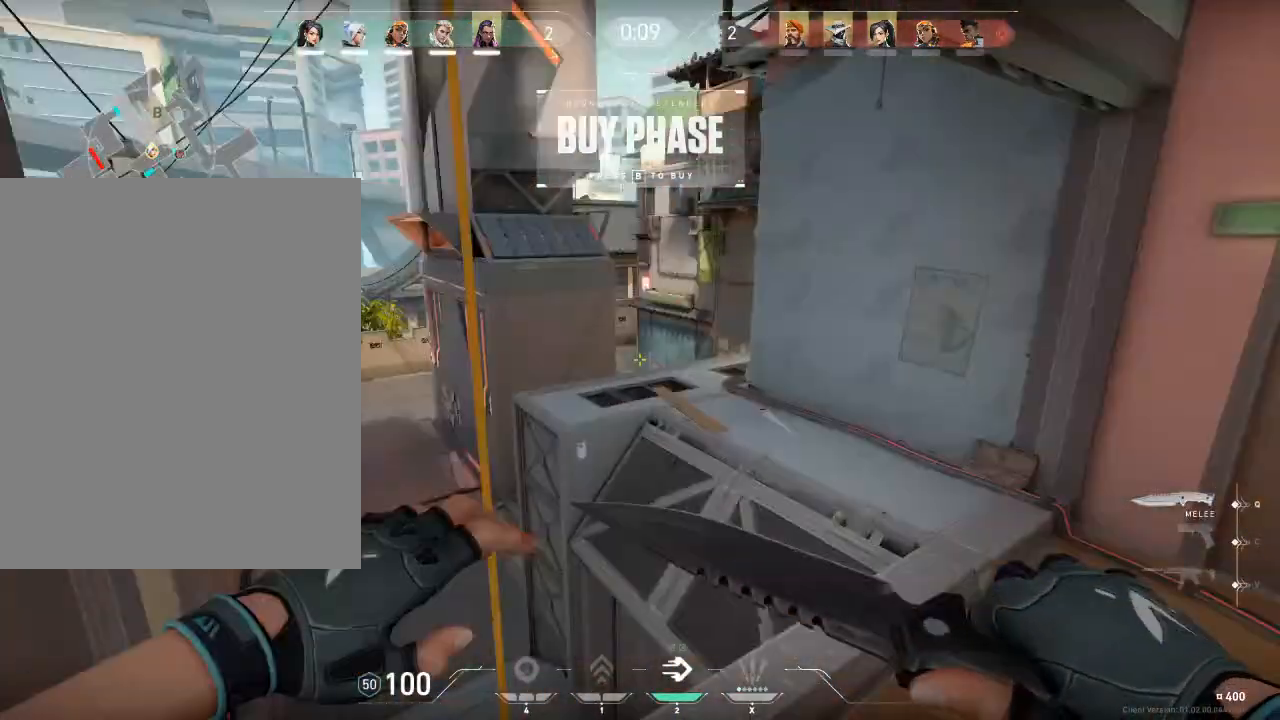
{"keys": ["e"], "mouse": [], "mouse_move": "still", "events": [[333, "a", "up"], [367, "e", "down"], [467, "space", "up"]]}
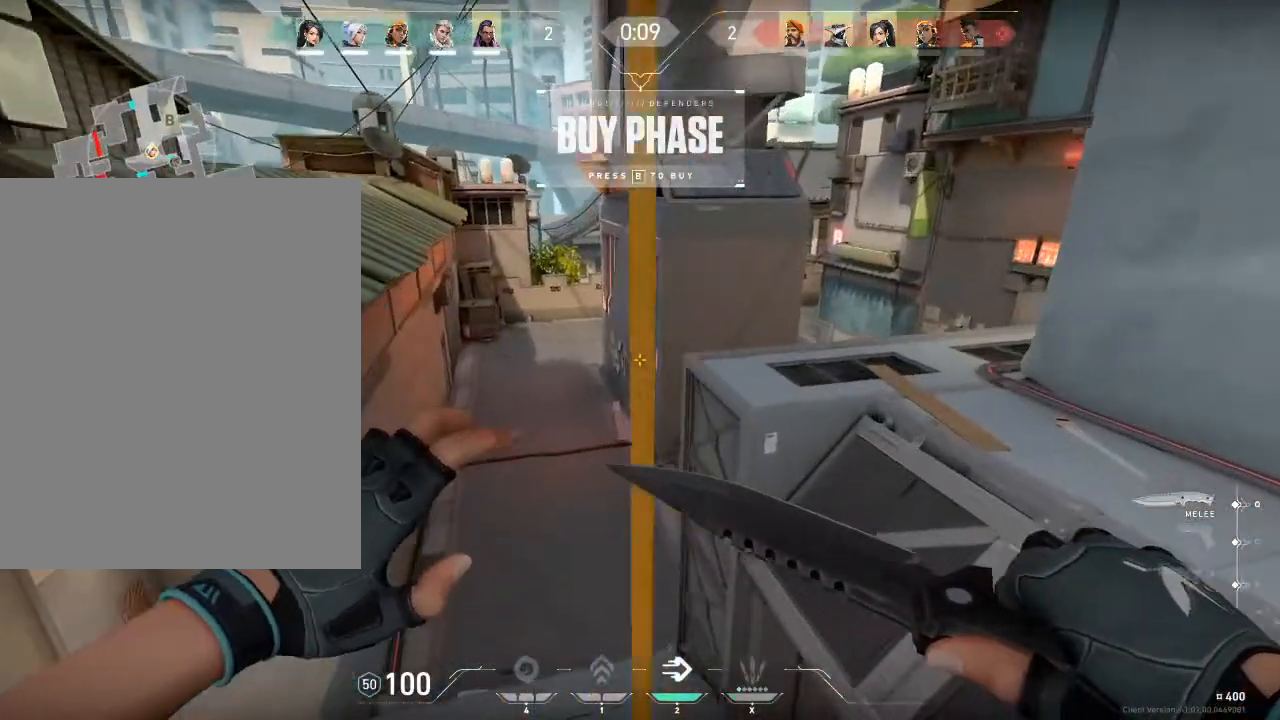
{"keys": ["e"], "mouse": [], "mouse_move": "right", "events": []}
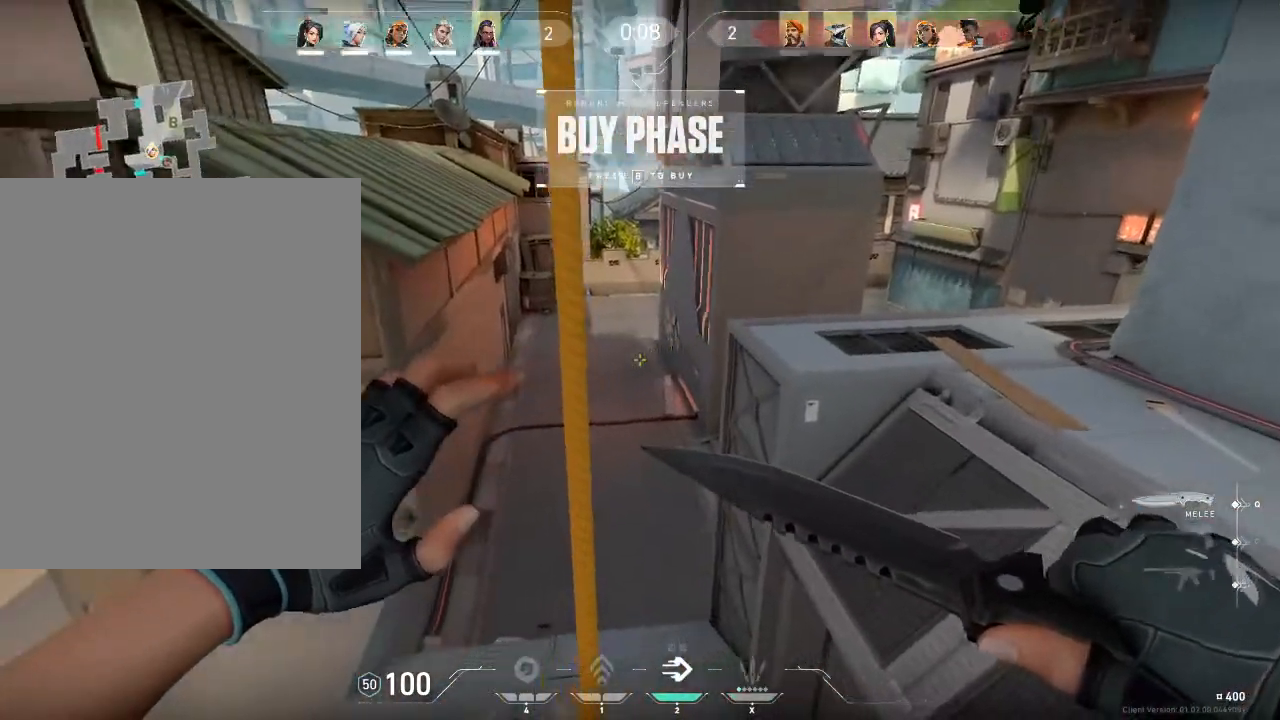
{"keys": ["e", "w"], "mouse": [], "mouse_move": "right", "events": [[67, "w", "down"]]}
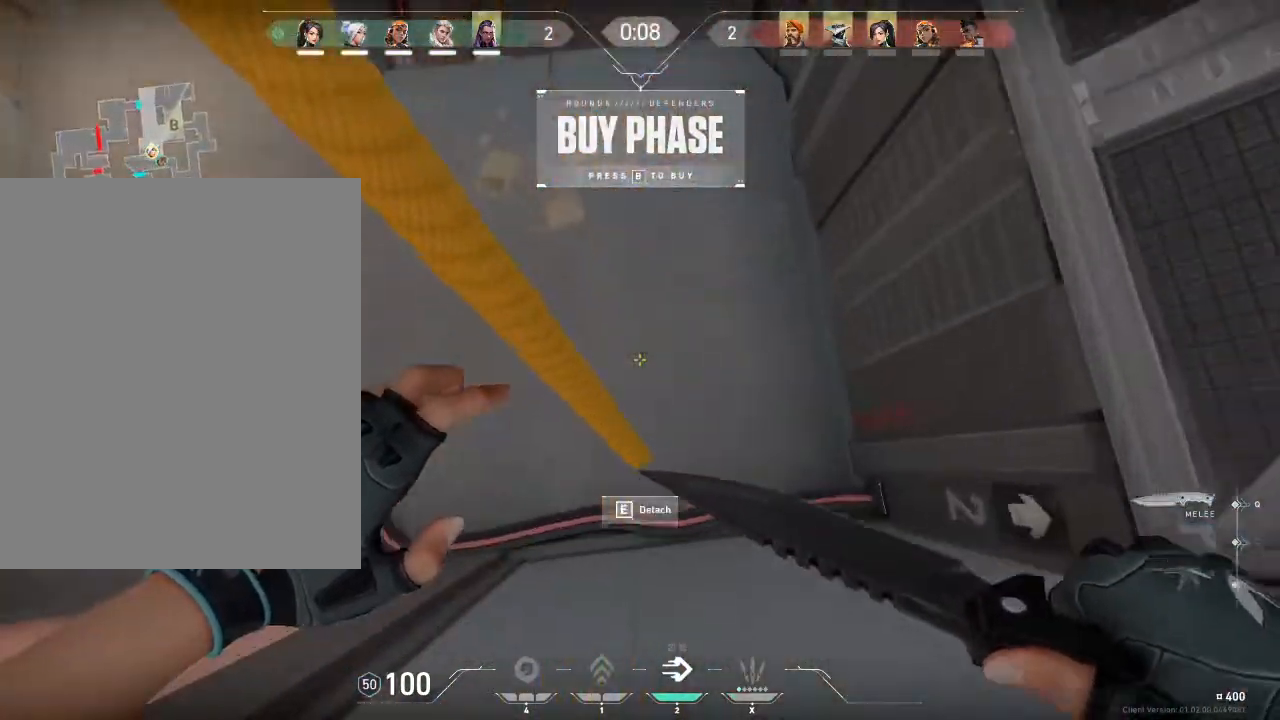
{"keys": ["e", "w"], "mouse": [], "mouse_move": "up", "events": []}
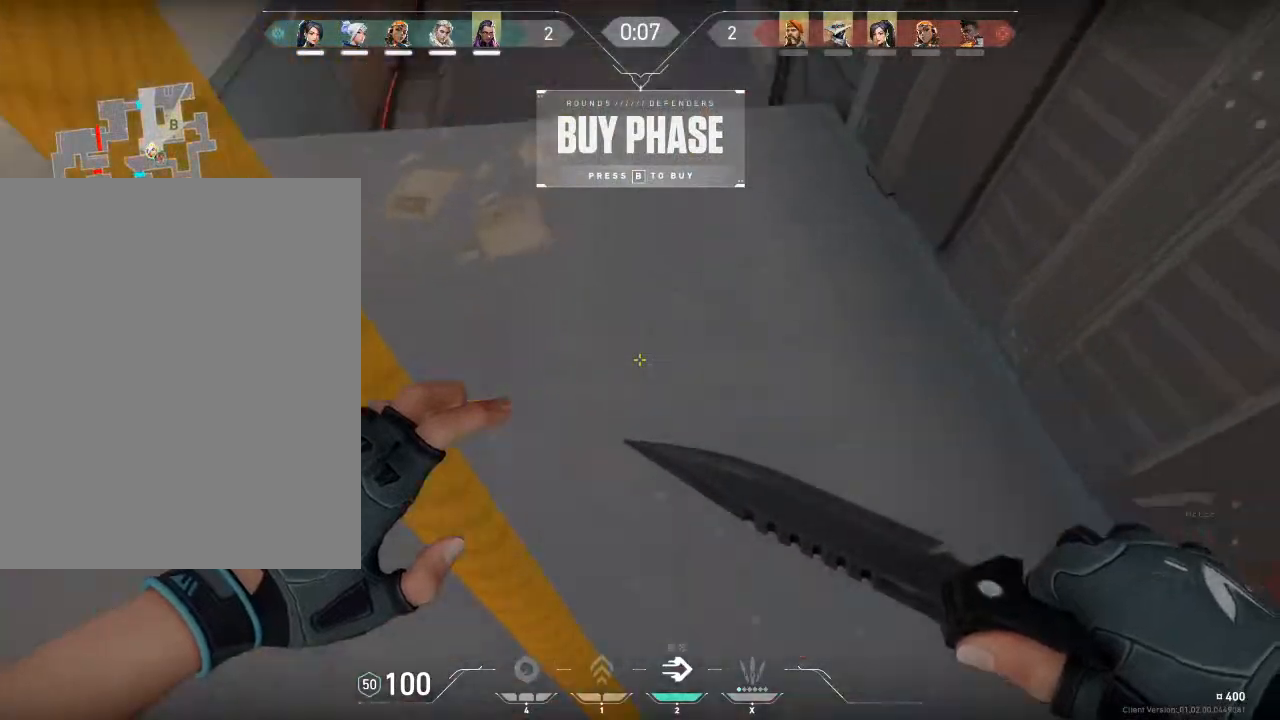
{"keys": ["w"], "mouse": [], "mouse_move": "still", "events": [[167, "mouse_left", "down"], [267, "e", "up"], [434, "mouse_left", "up"]]}
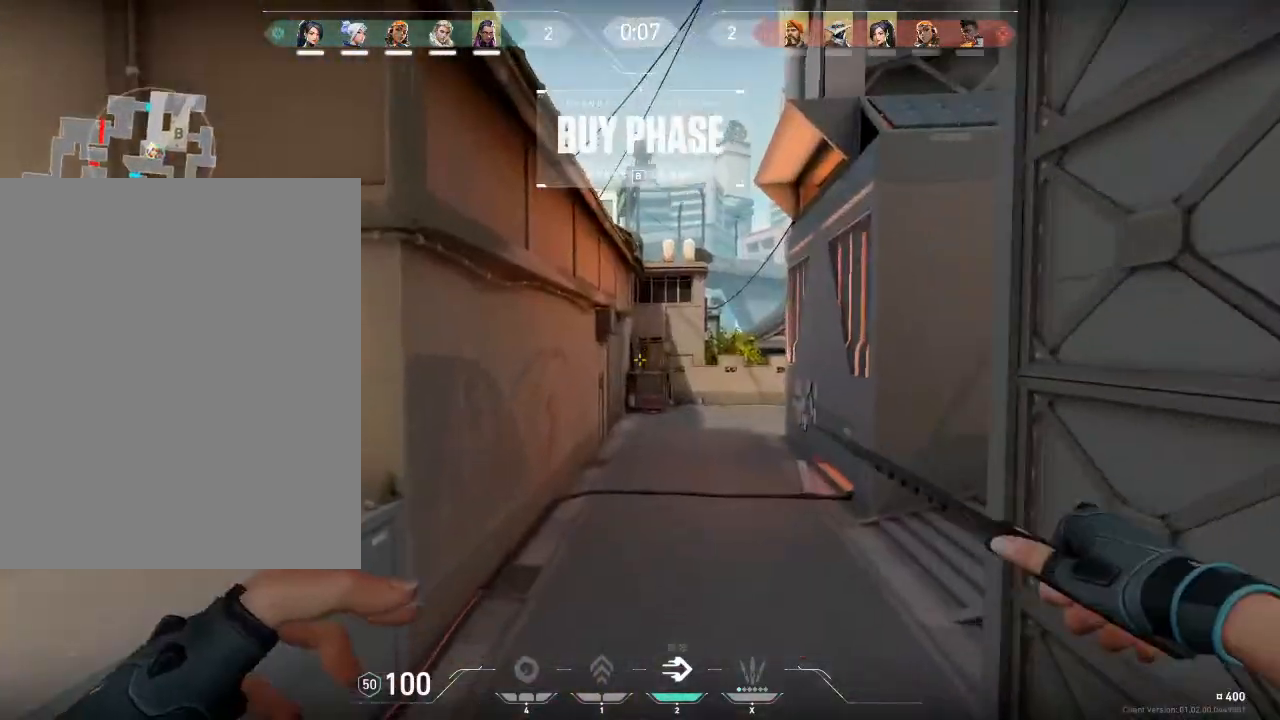
{"keys": ["d", "space"], "mouse": [], "mouse_move": "down-left", "events": [[167, "a", "down"], [167, "space", "down"], [200, "w", "up"], [301, "space", "up"], [467, "a", "up"], [467, "d", "down"], [467, "space", "down"]]}
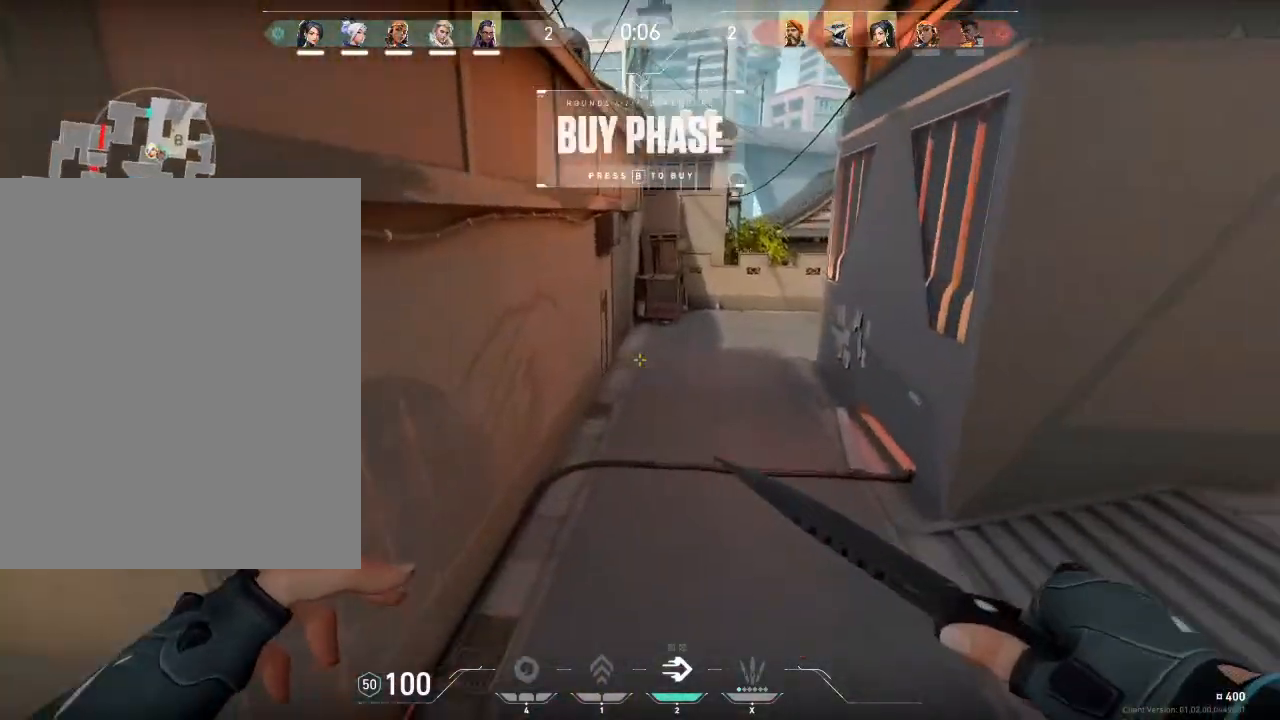
{"keys": ["d", "space", "v"], "mouse": [], "mouse_move": "up", "events": [[267, "space", "up"], [333, "space", "down"], [434, "v", "down"]]}
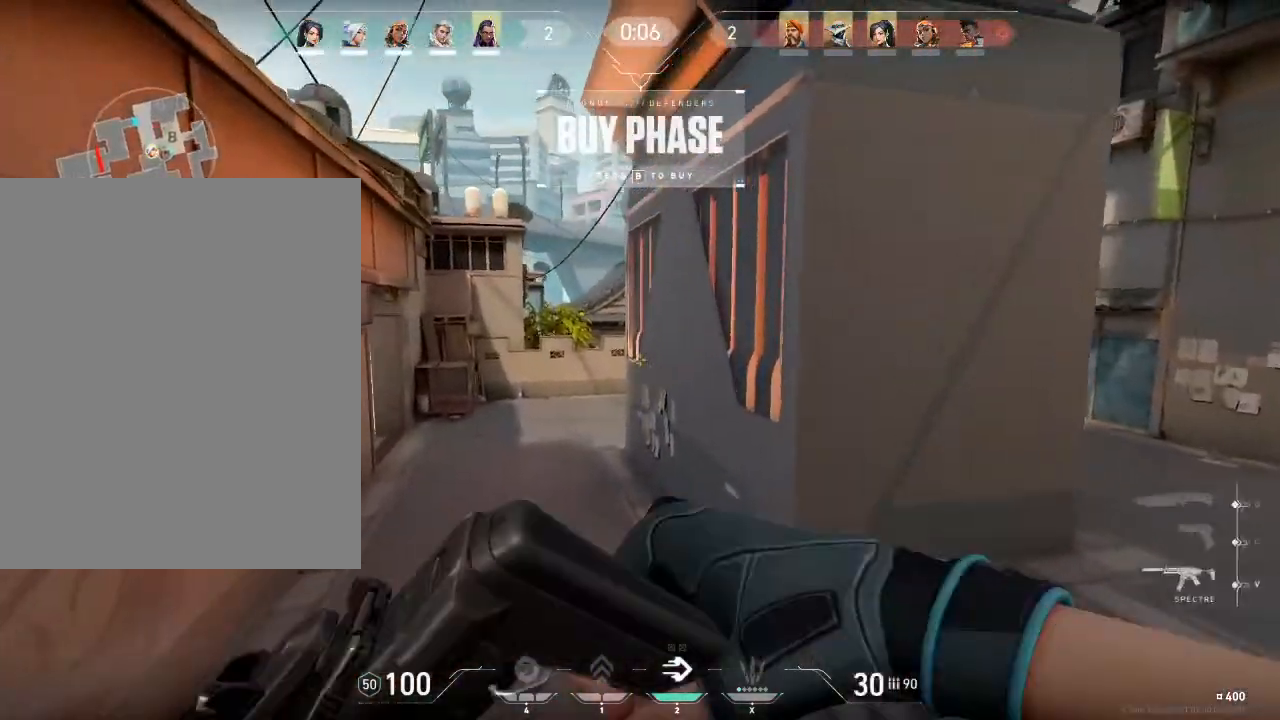
{"keys": ["a", "space", "w"], "mouse": [], "mouse_move": "still", "events": [[100, "v", "up"], [167, "a", "down"], [167, "d", "up"], [434, "w", "down"]]}
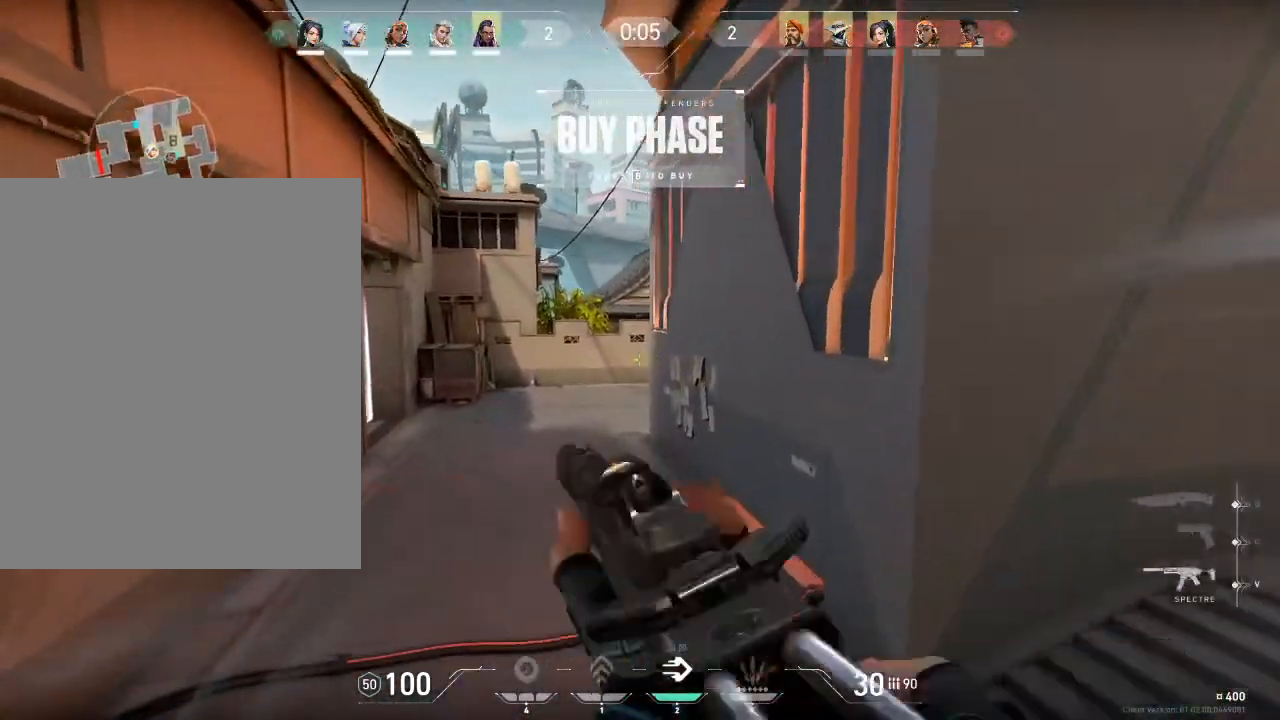
{"keys": ["d", "w"], "mouse": [], "mouse_move": "right", "events": [[33, "a", "up"], [367, "d", "down"], [400, "space", "up"]]}
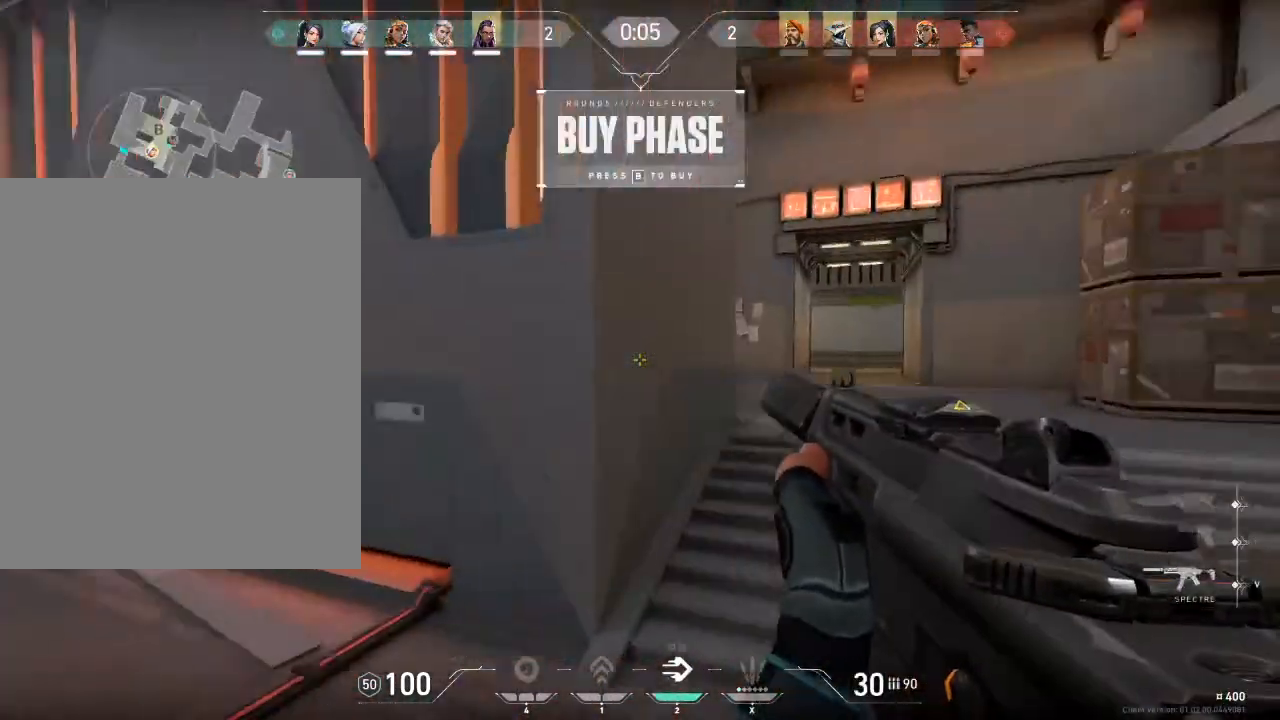
{"keys": ["w"], "mouse": [], "mouse_move": "right", "events": [[100, "mouse_right", "down"], [100, "q", "down"], [134, "mouse_right", "up"], [200, "q", "up"], [434, "d", "up"]]}
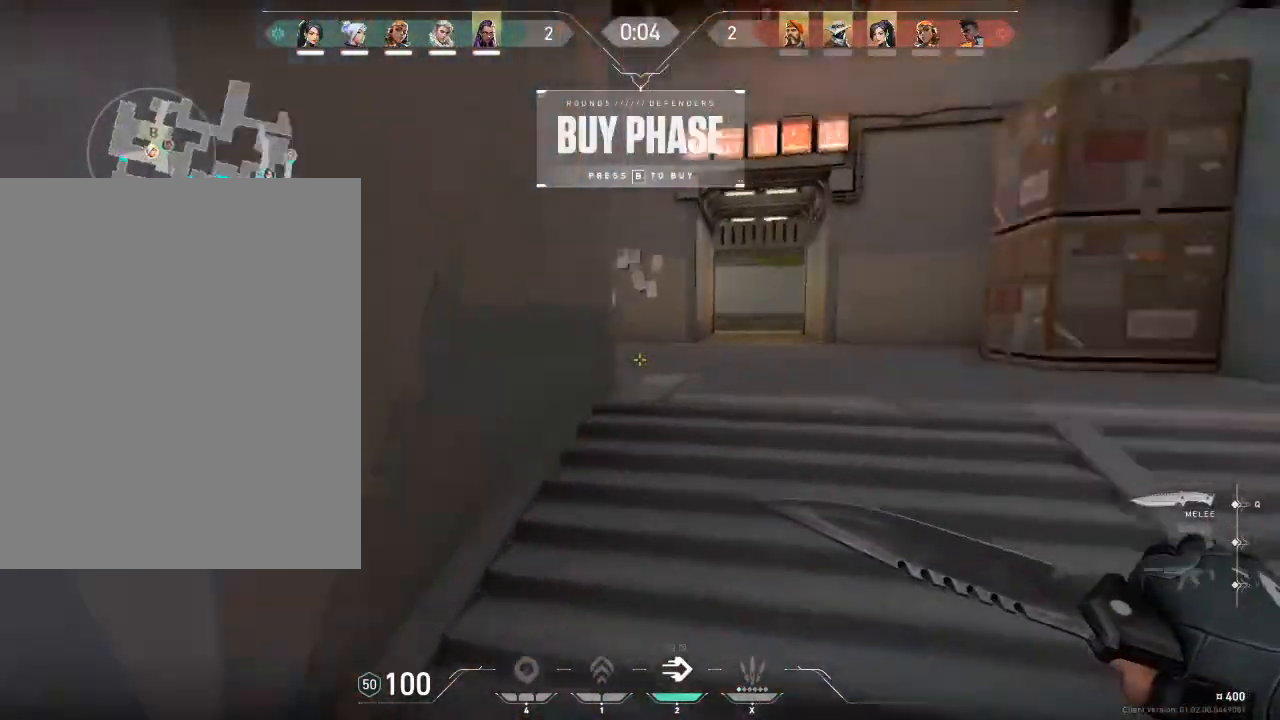
{"keys": ["a", "w"], "mouse": ["left"], "mouse_move": "left", "events": [[100, "a", "down"], [467, "mouse_left", "down"]]}